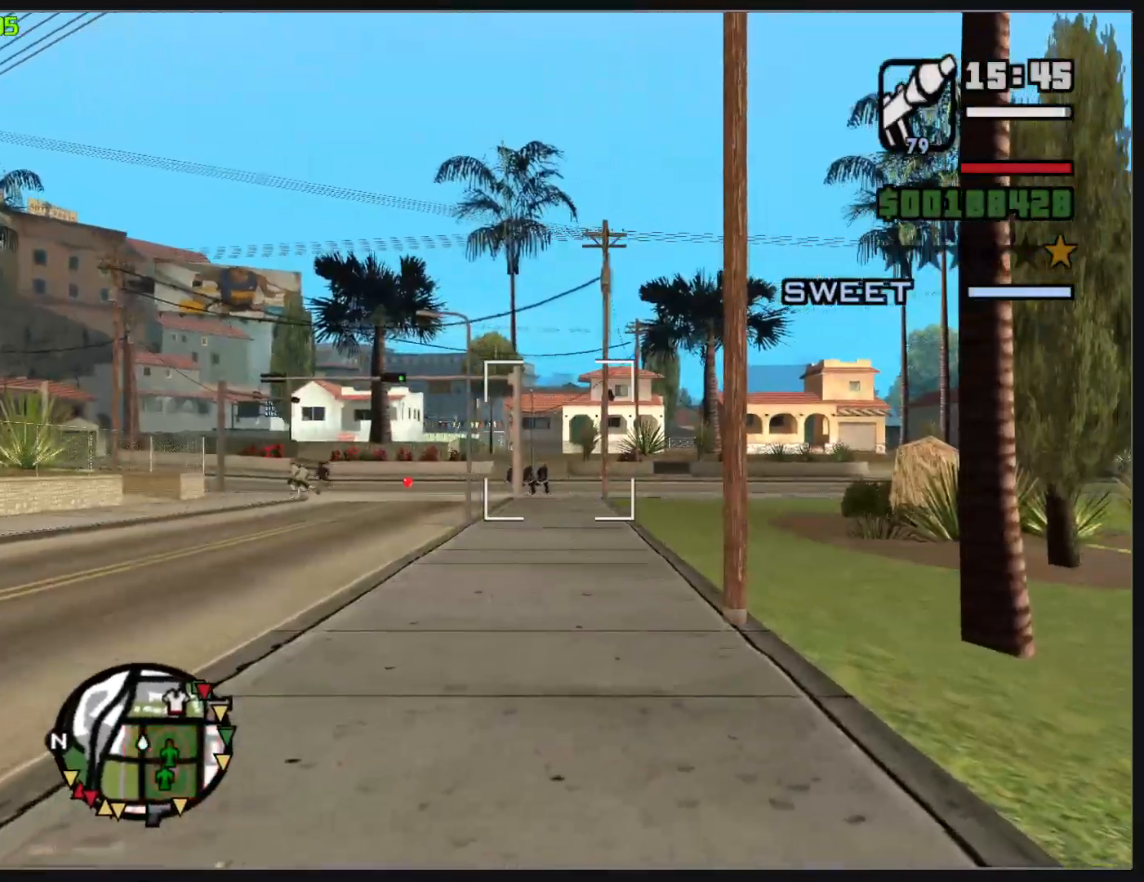
Gameplay with keyboard and mouse; each line is a JSON object with the keys and mouse buttons held at the frame after it. "events" lists presses ("down") and releases ("up") of "w", "mouse_left", "mouse_wheel" and "mouse_right" between this image and that frame as [ms after this image, input, new state], when the widget could be followed in between. "mouse_left", "mouse_wheel", "mouse_right" = the "left", "wheel", "right" buttons of the "mouse" list. No other keys are recorded. "wheel" means that the mouse wheel is clicked or scrolled. Mouse movement is not recorded.
{"keys": ["w"], "mouse": ["left", "right"], "events": [[417, "mouse_left", "down"]]}
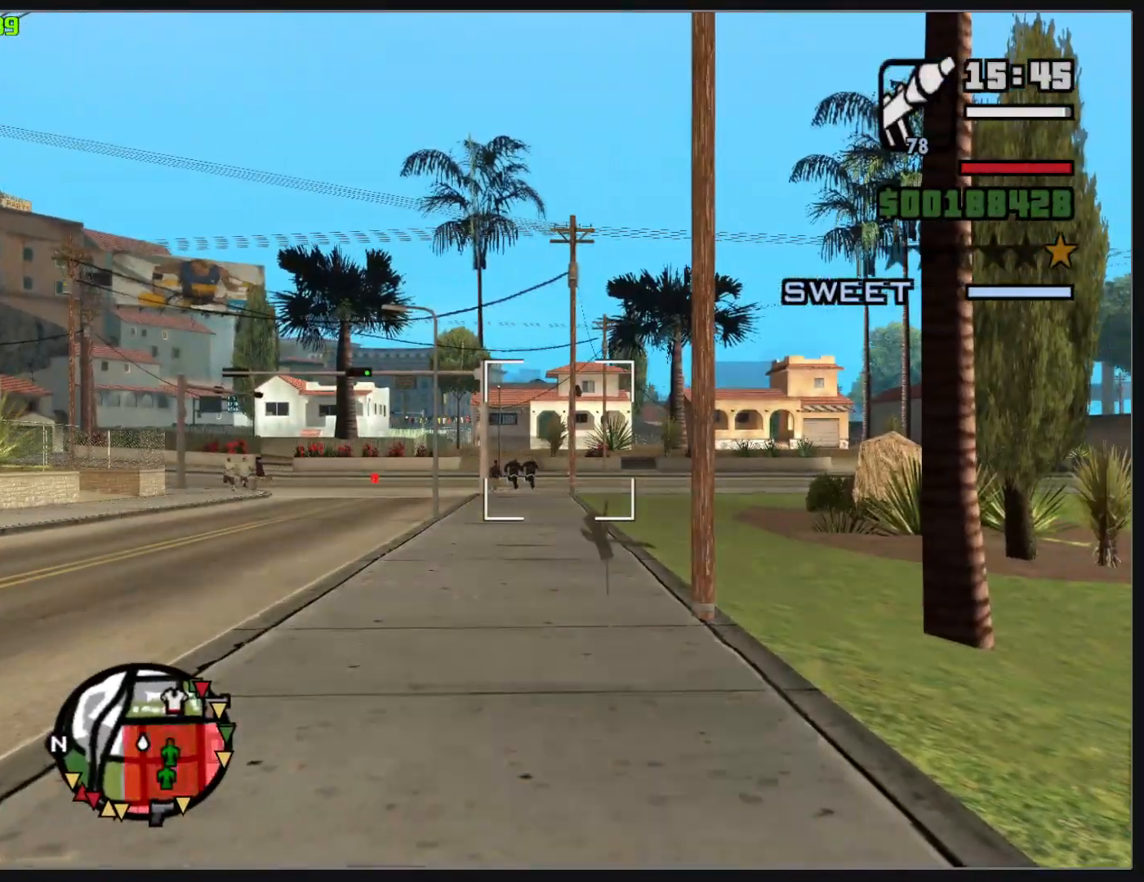
{"keys": ["w"], "mouse": ["right"], "events": [[33, "mouse_left", "up"]]}
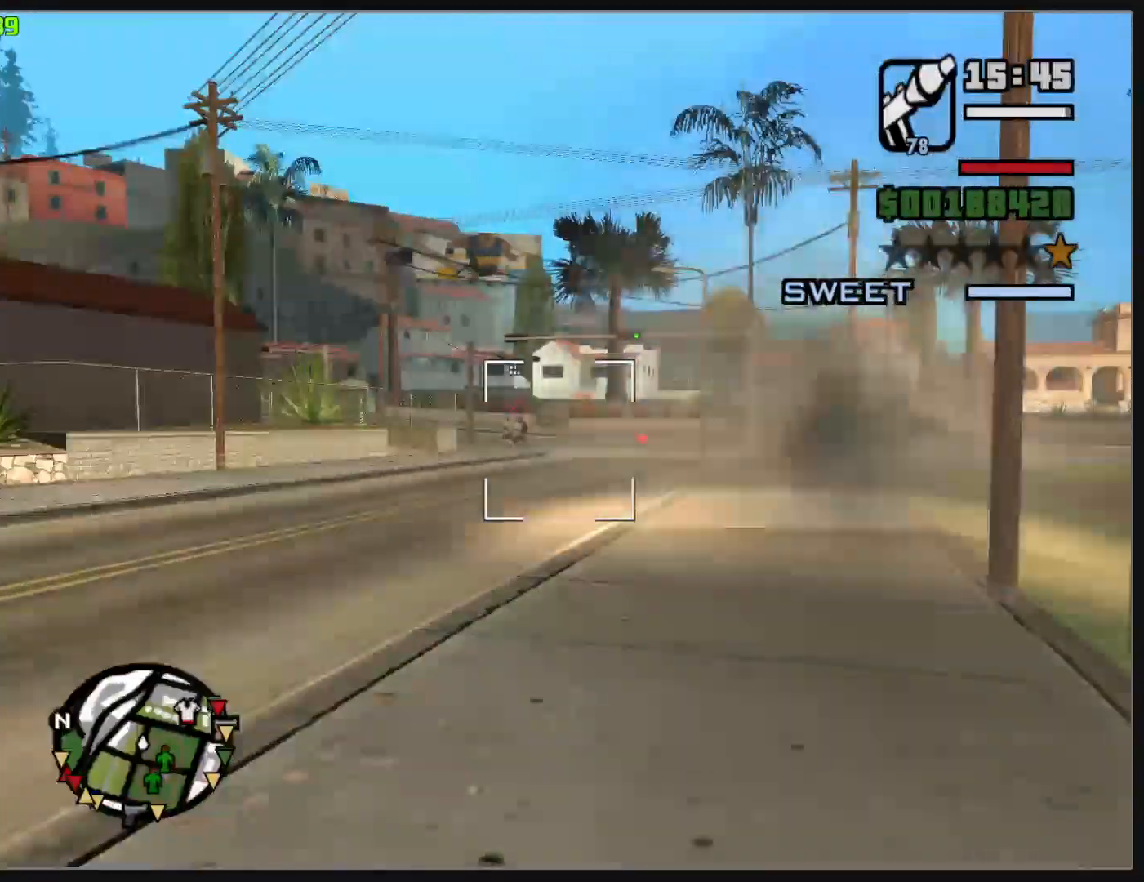
{"keys": ["w"], "mouse": ["left", "right"], "events": [[283, "mouse_left", "down"], [400, "mouse_left", "up"], [467, "mouse_left", "down"]]}
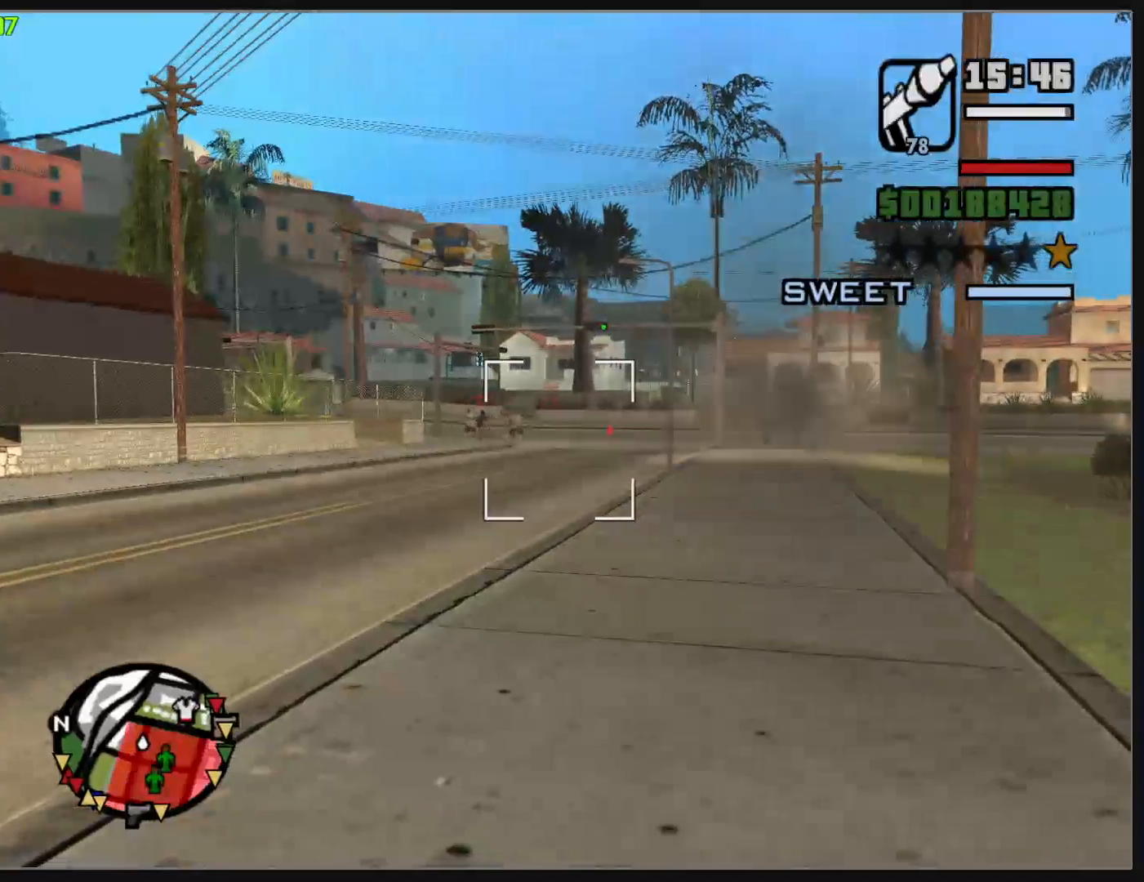
{"keys": ["w"], "mouse": [], "events": [[83, "mouse_left", "up"], [183, "mouse_left", "down"], [267, "mouse_left", "up"], [400, "mouse_right", "up"]]}
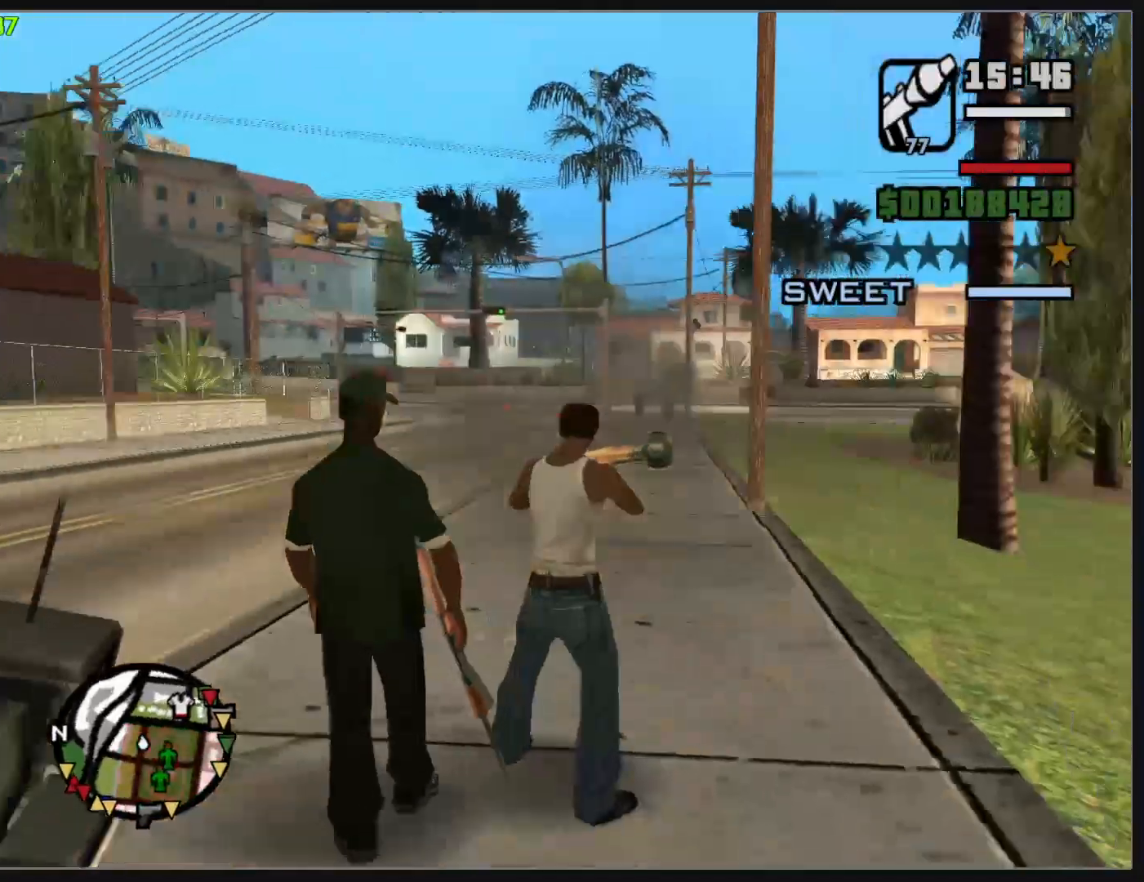
{"keys": ["w"], "mouse": ["right"], "events": [[383, "mouse_right", "down"]]}
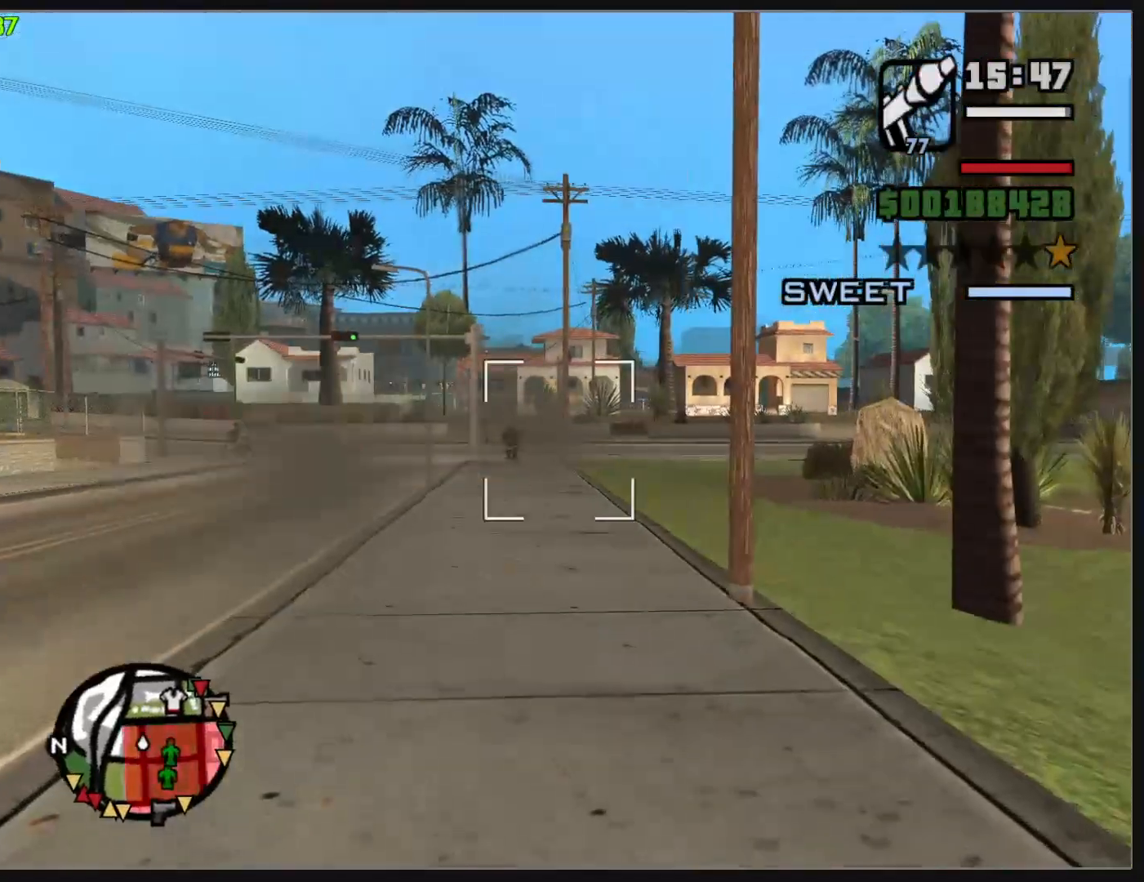
{"keys": ["w"], "mouse": ["right"], "events": [[300, "mouse_left", "down"], [450, "mouse_left", "up"]]}
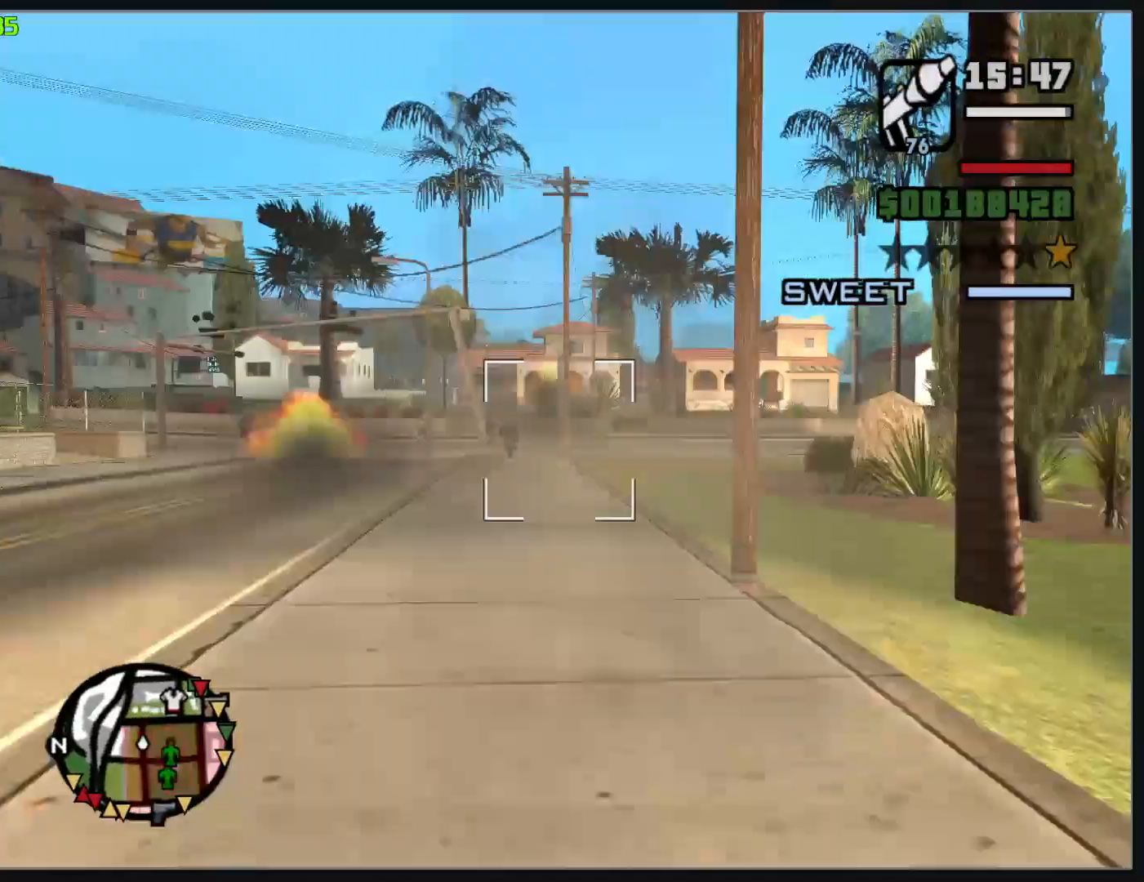
{"keys": ["w"], "mouse": ["right"], "events": [[417, "mouse_left", "down"], [500, "mouse_left", "up"]]}
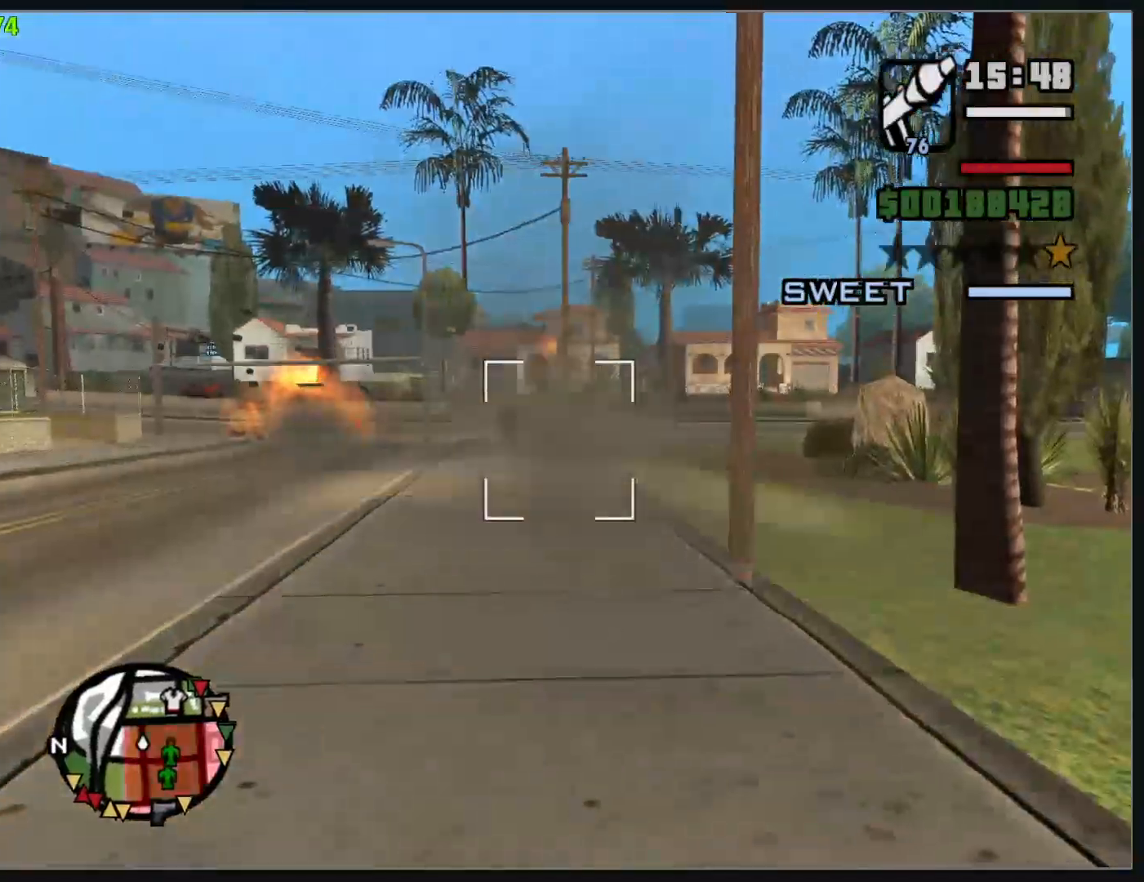
{"keys": ["w"], "mouse": ["left", "right"], "events": [[117, "mouse_left", "down"], [183, "mouse_left", "up"], [300, "mouse_left", "down"], [433, "mouse_left", "up"], [500, "mouse_left", "down"]]}
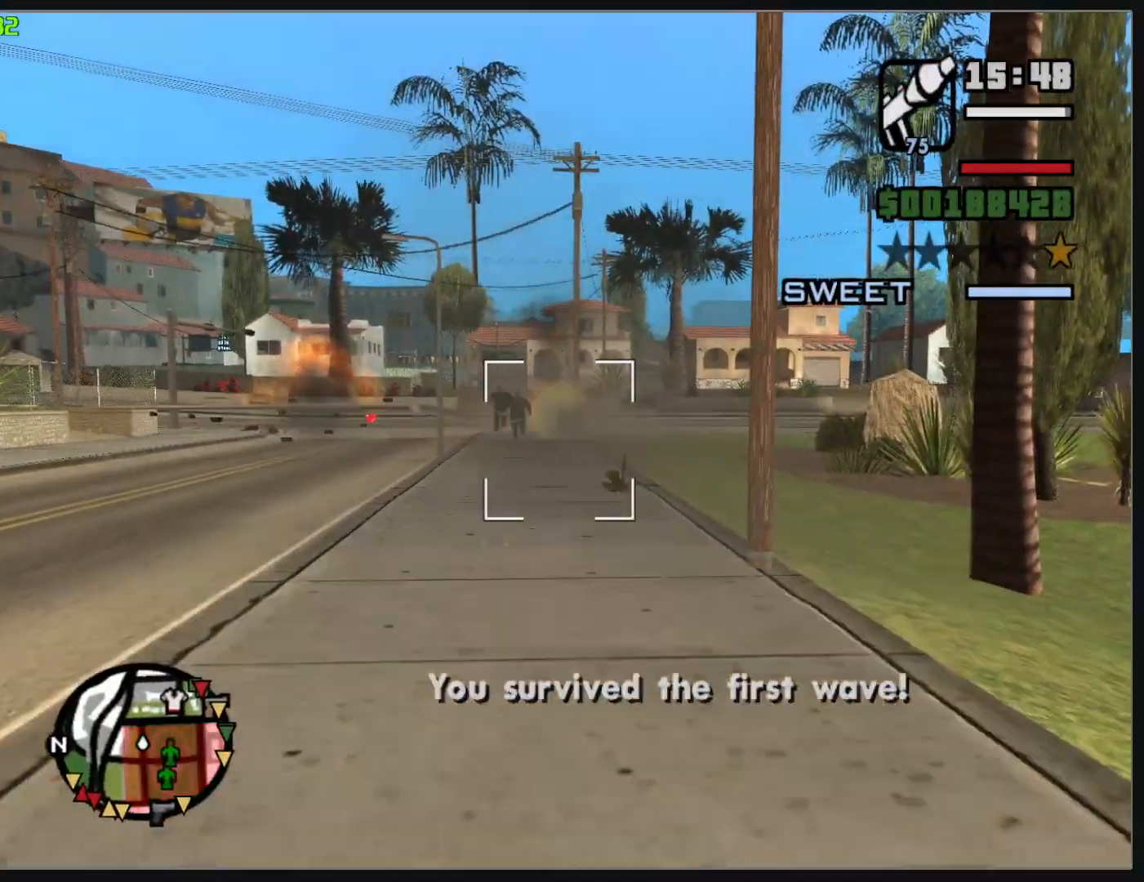
{"keys": ["w"], "mouse": [], "events": [[117, "mouse_left", "up"], [267, "mouse_right", "up"]]}
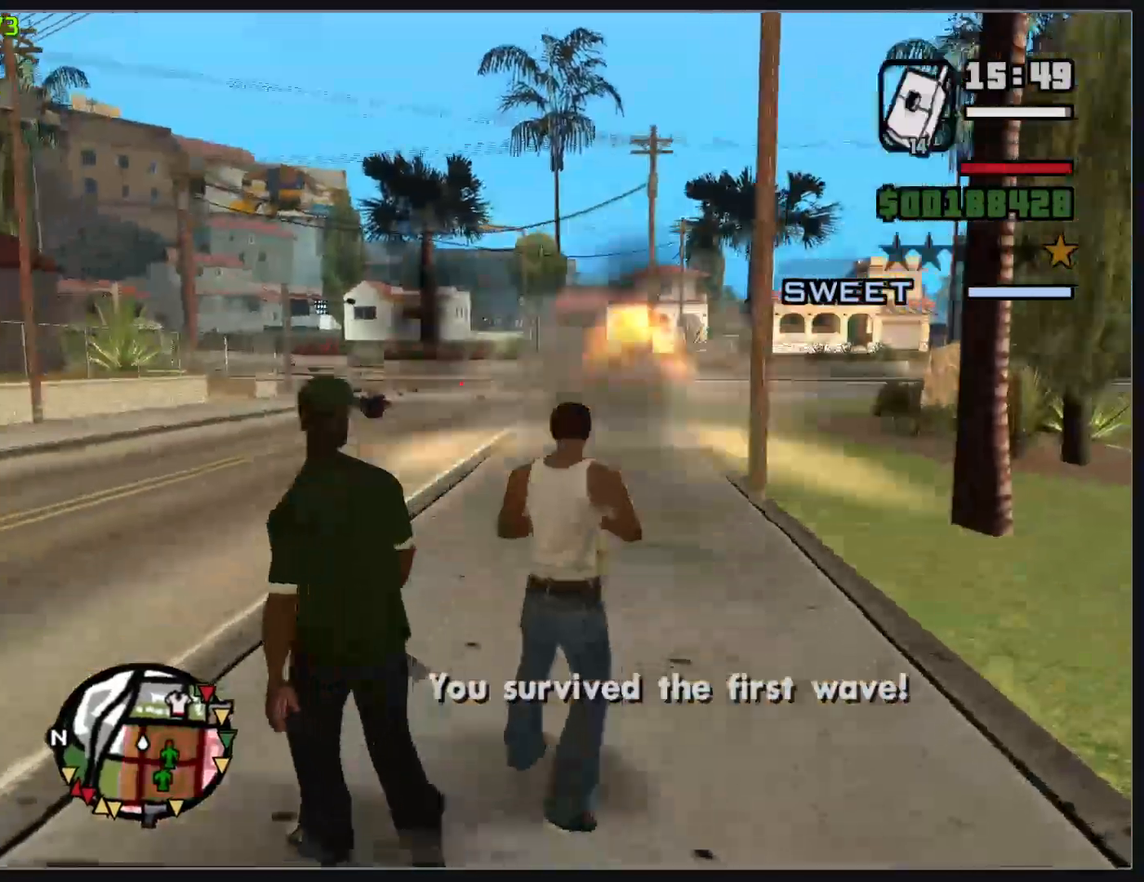
{"keys": ["w"], "mouse": [], "events": []}
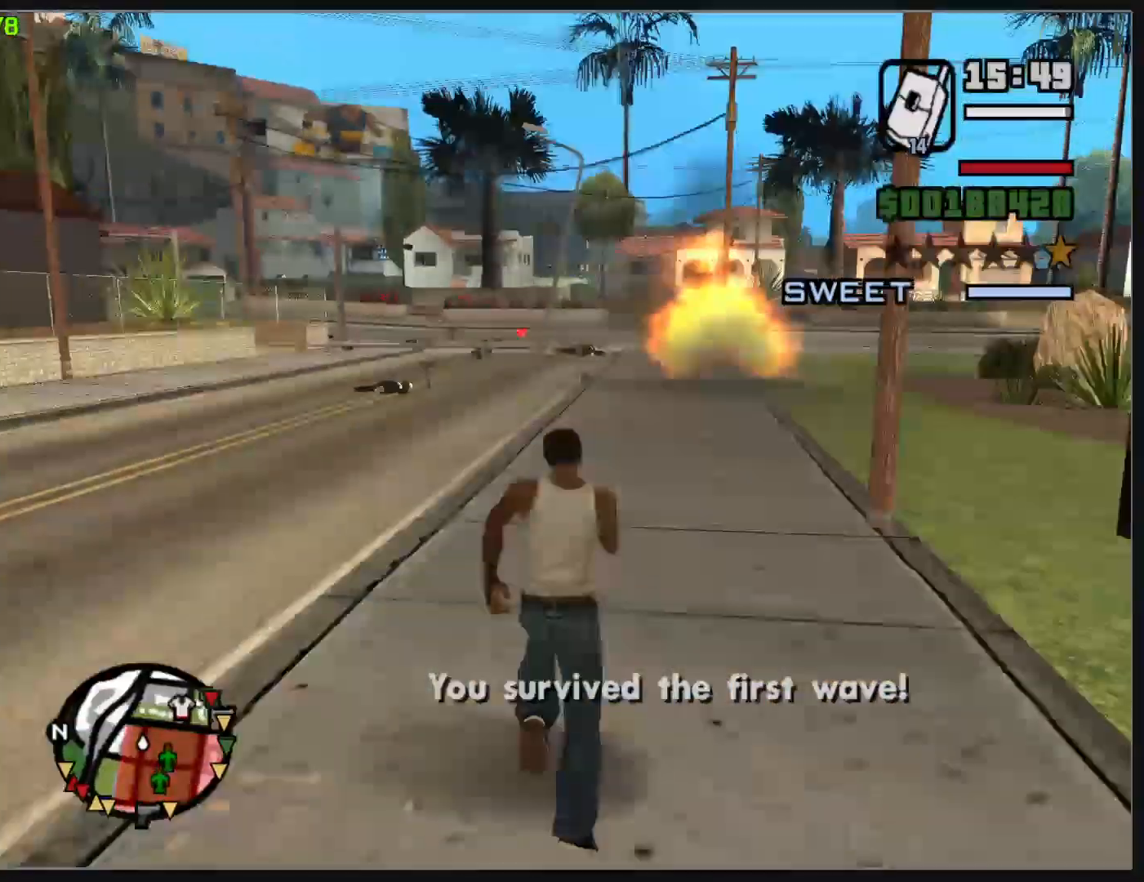
{"keys": ["w"], "mouse": [], "events": []}
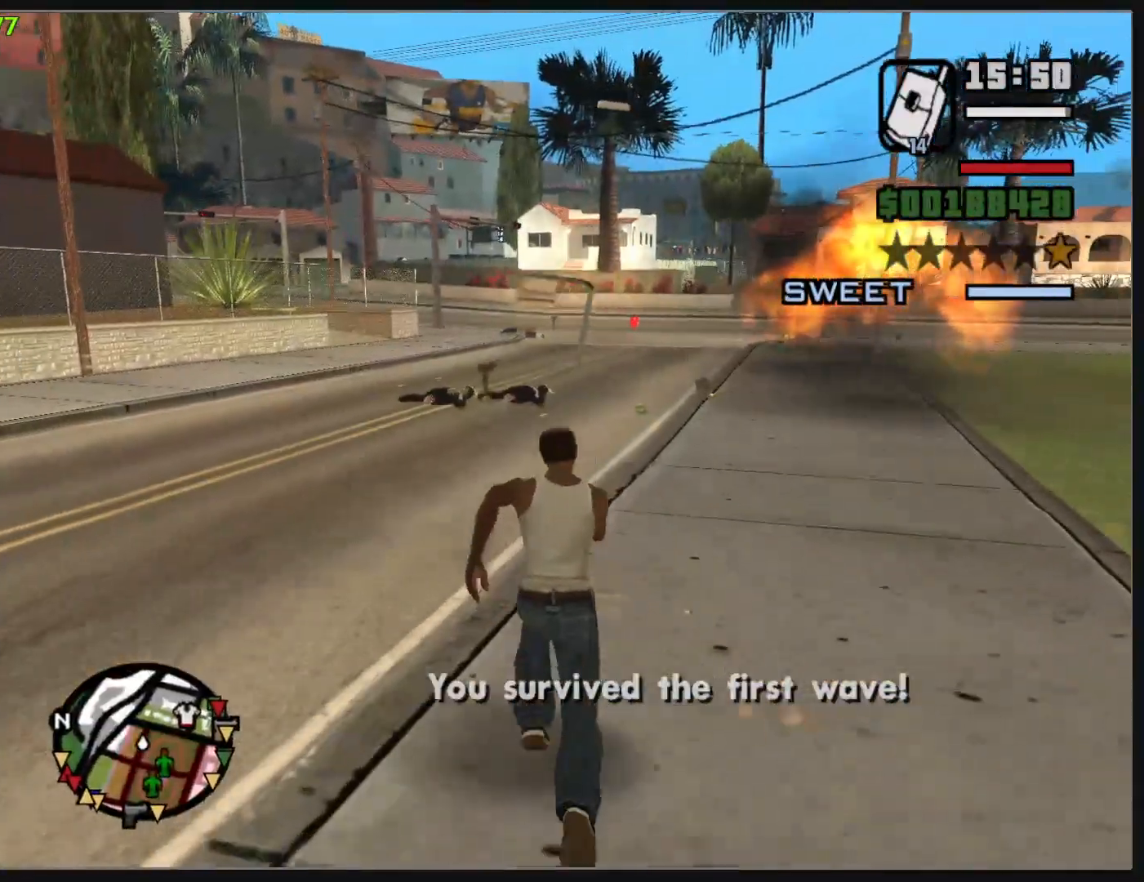
{"keys": ["w"], "mouse": [], "events": []}
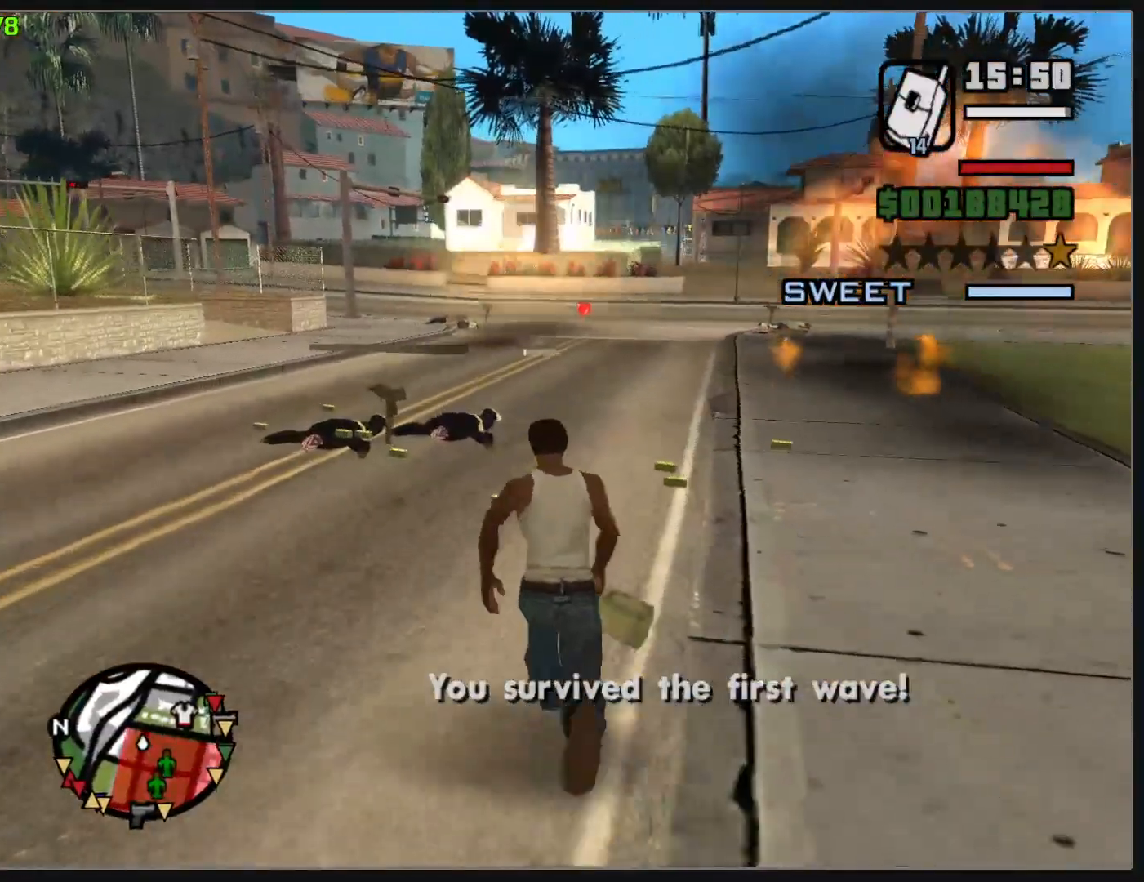
{"keys": ["w"], "mouse": [], "events": []}
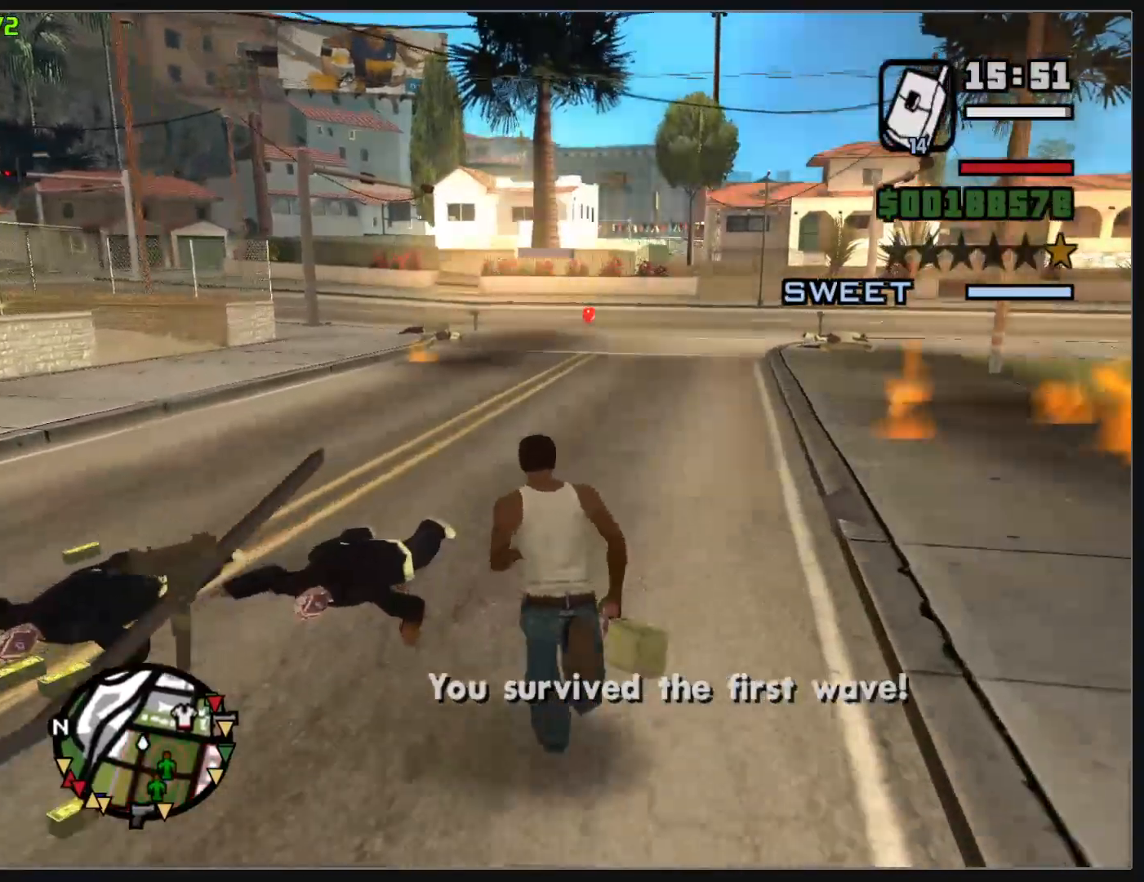
{"keys": ["w"], "mouse": [], "events": []}
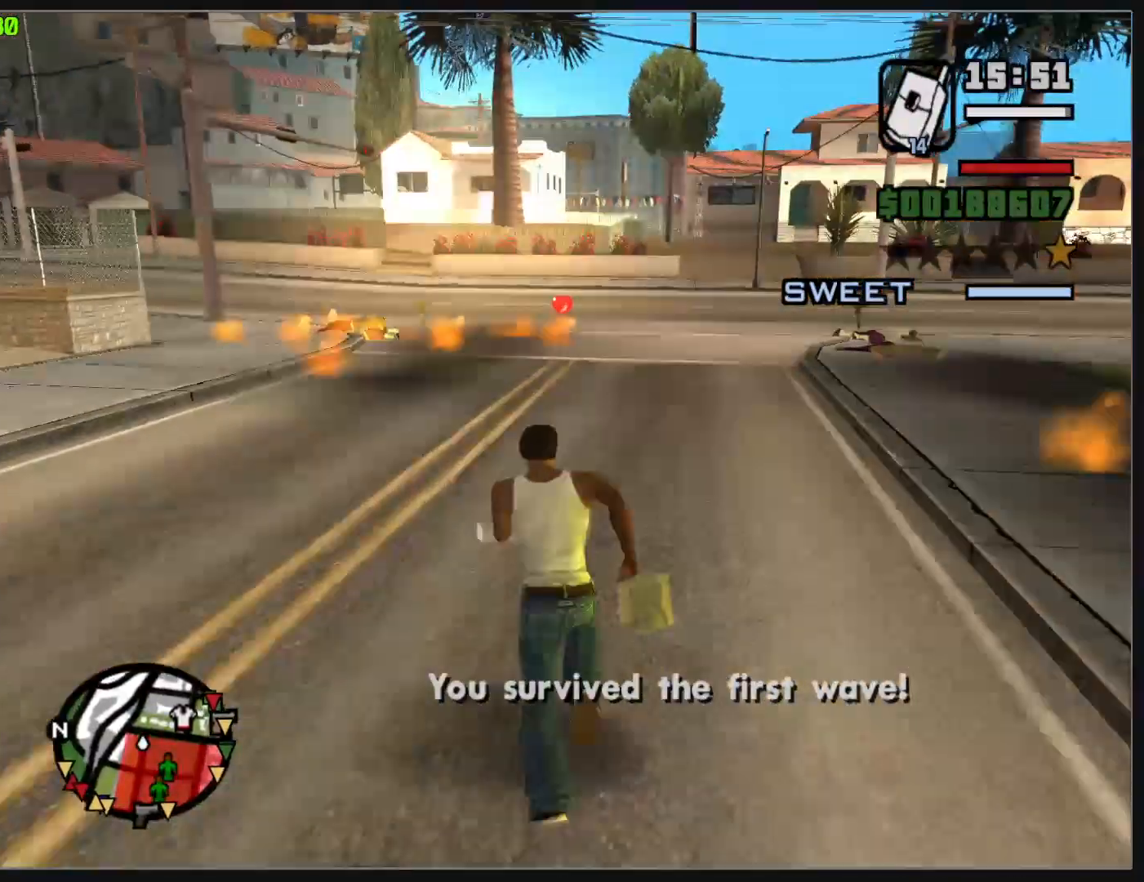
{"keys": ["w"], "mouse": [], "events": []}
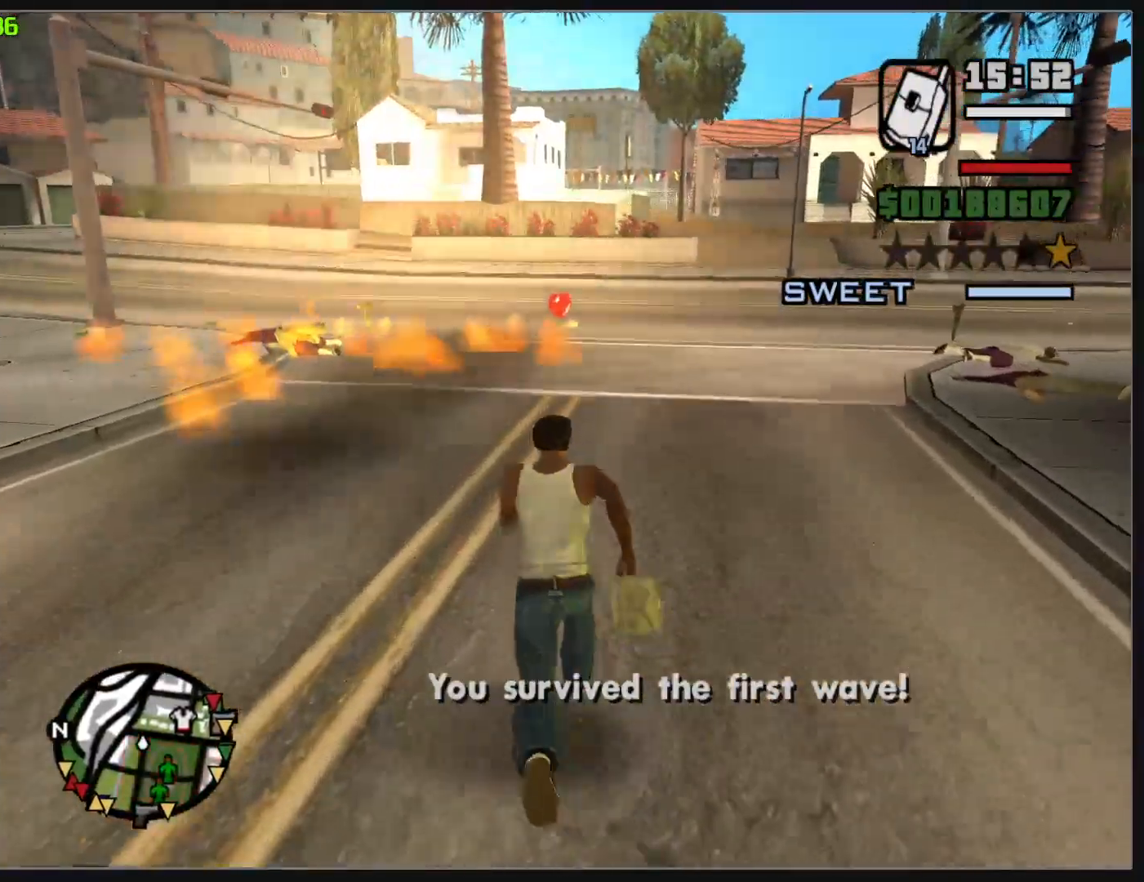
{"keys": ["w"], "mouse": [], "events": []}
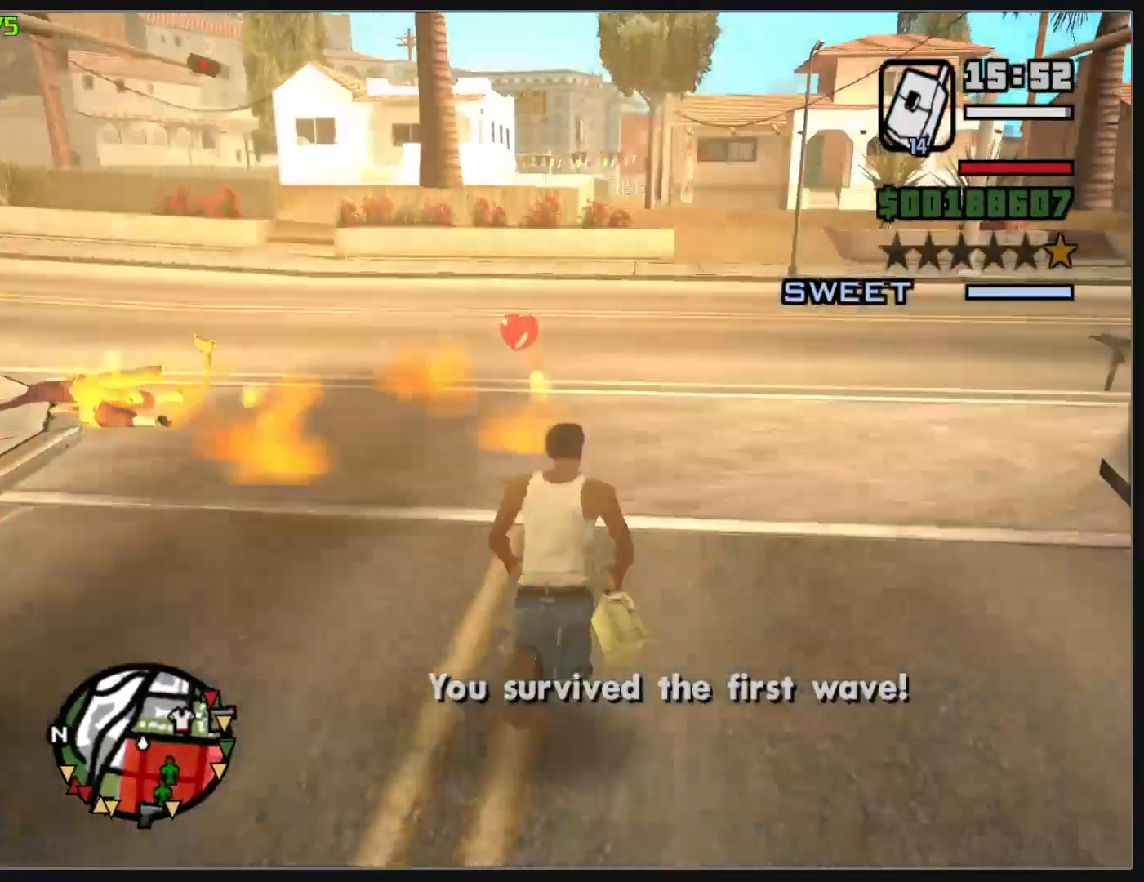
{"keys": [], "mouse": ["left"], "events": [[133, "w", "up"], [217, "mouse_left", "down"]]}
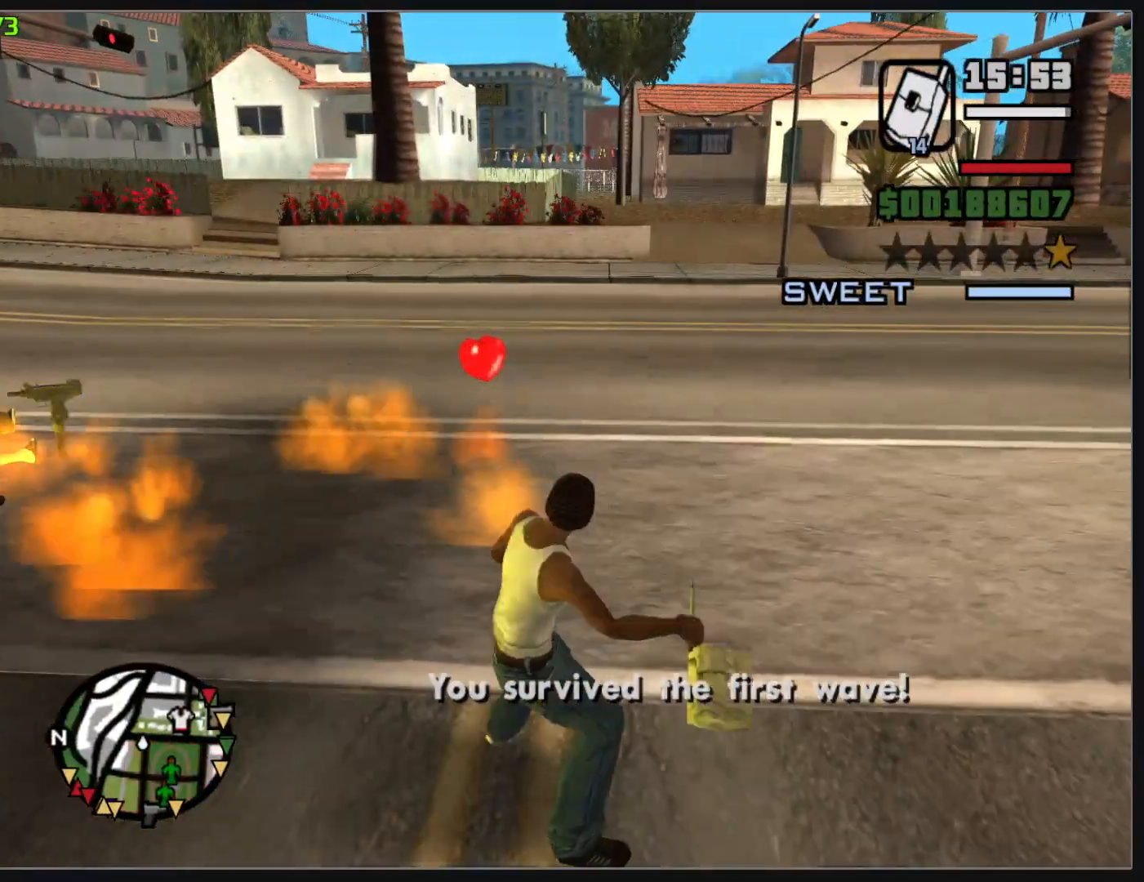
{"keys": ["w"], "mouse": [], "events": [[200, "mouse_left", "up"], [267, "w", "down"]]}
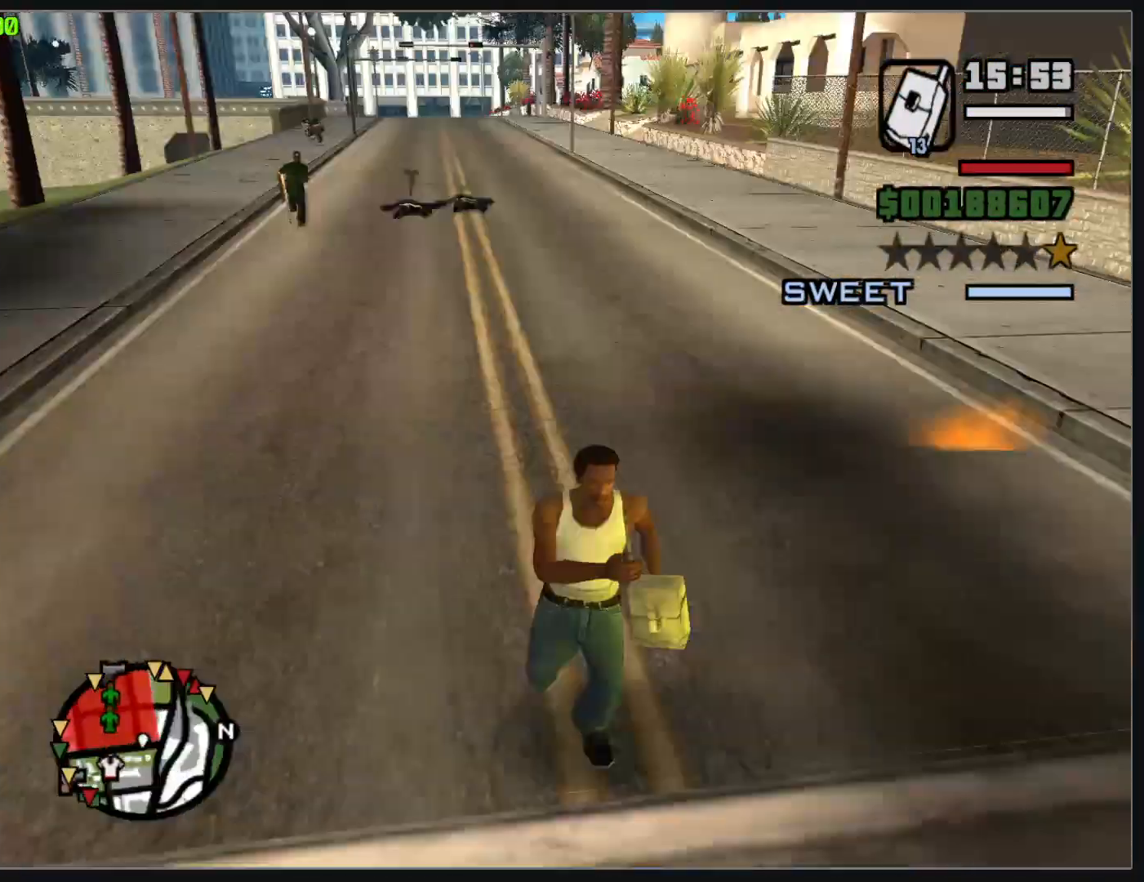
{"keys": ["w"], "mouse": ["wheel"], "events": [[483, "mouse_wheel", "down"]]}
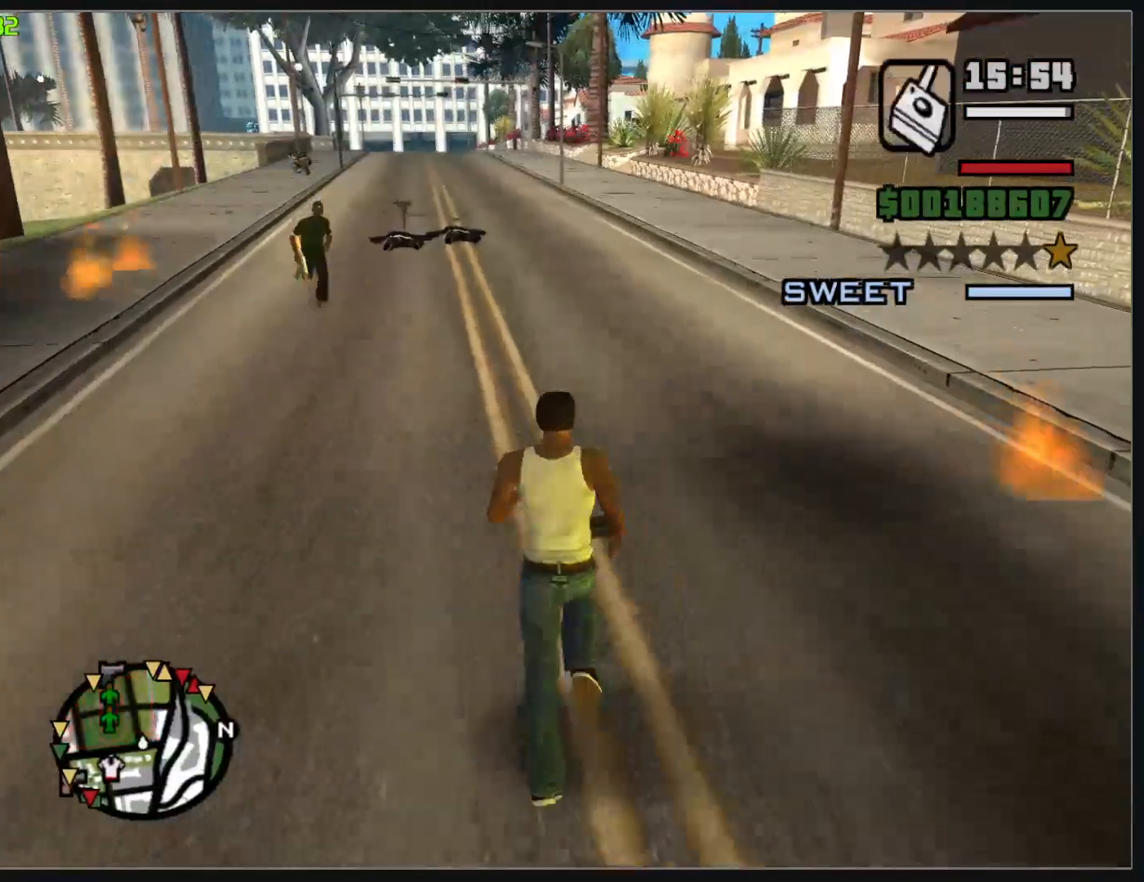
{"keys": ["w"], "mouse": [], "events": [[33, "mouse_wheel", "up"]]}
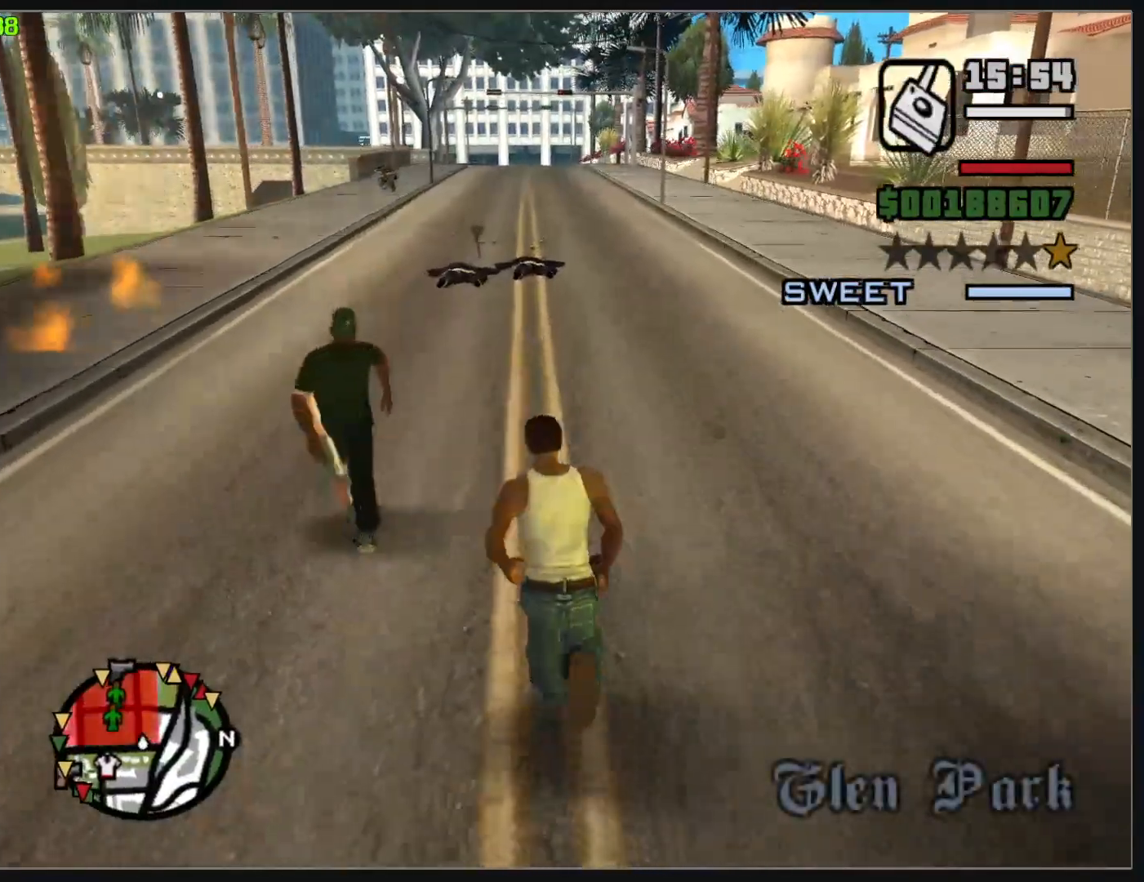
{"keys": ["w"], "mouse": [], "events": []}
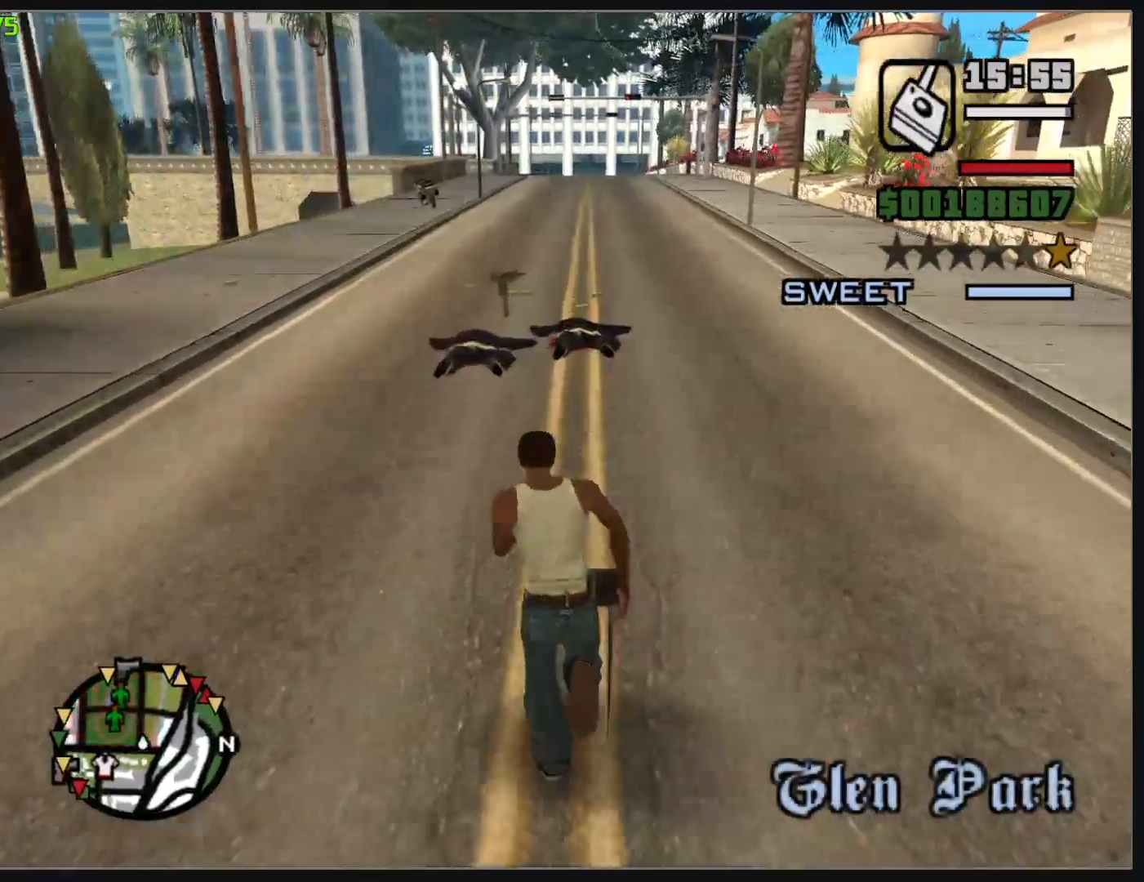
{"keys": ["w"], "mouse": [], "events": []}
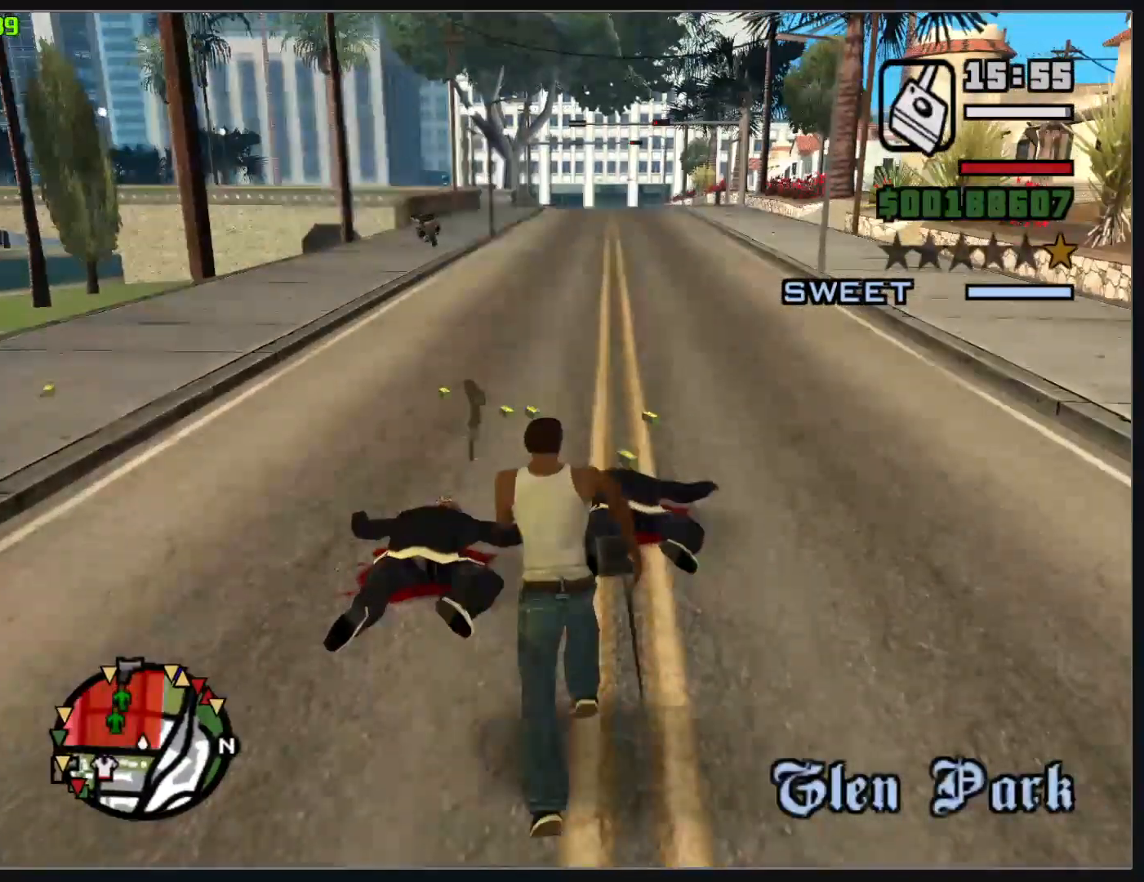
{"keys": ["w"], "mouse": [], "events": []}
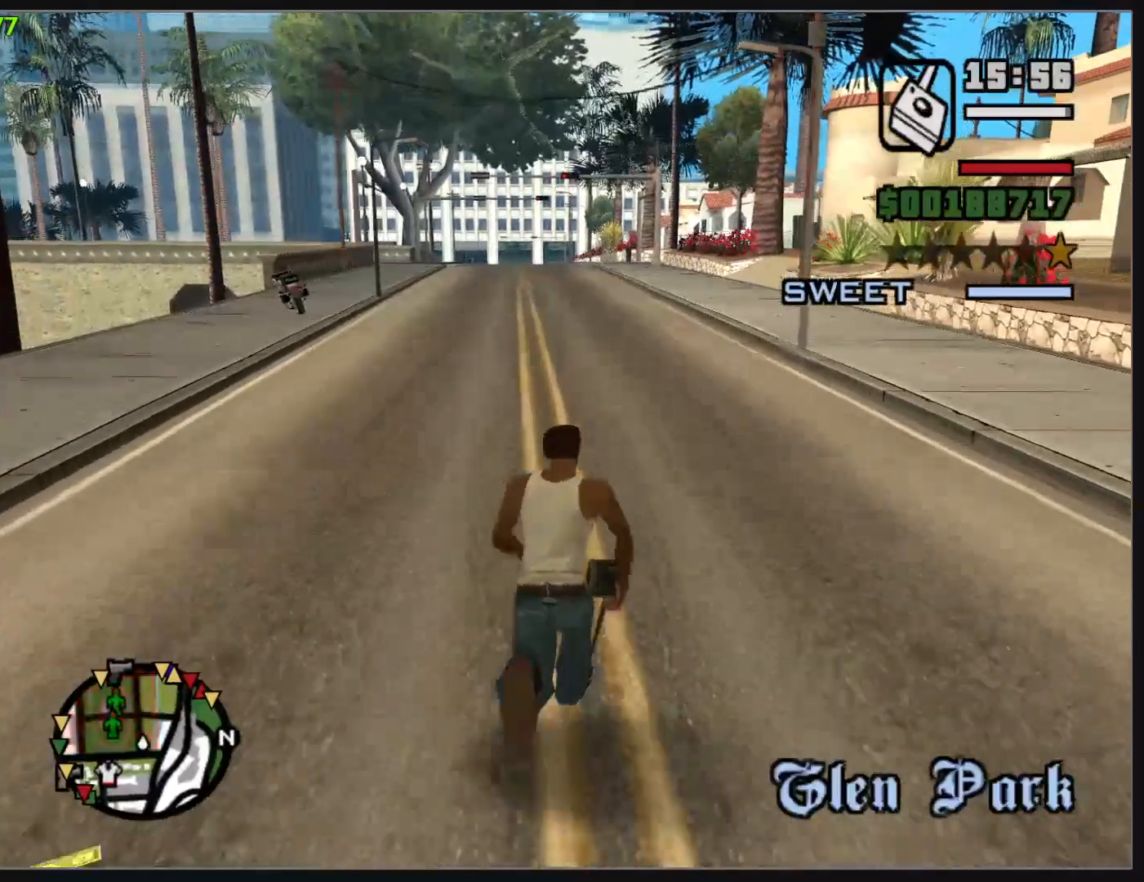
{"keys": ["w"], "mouse": [], "events": []}
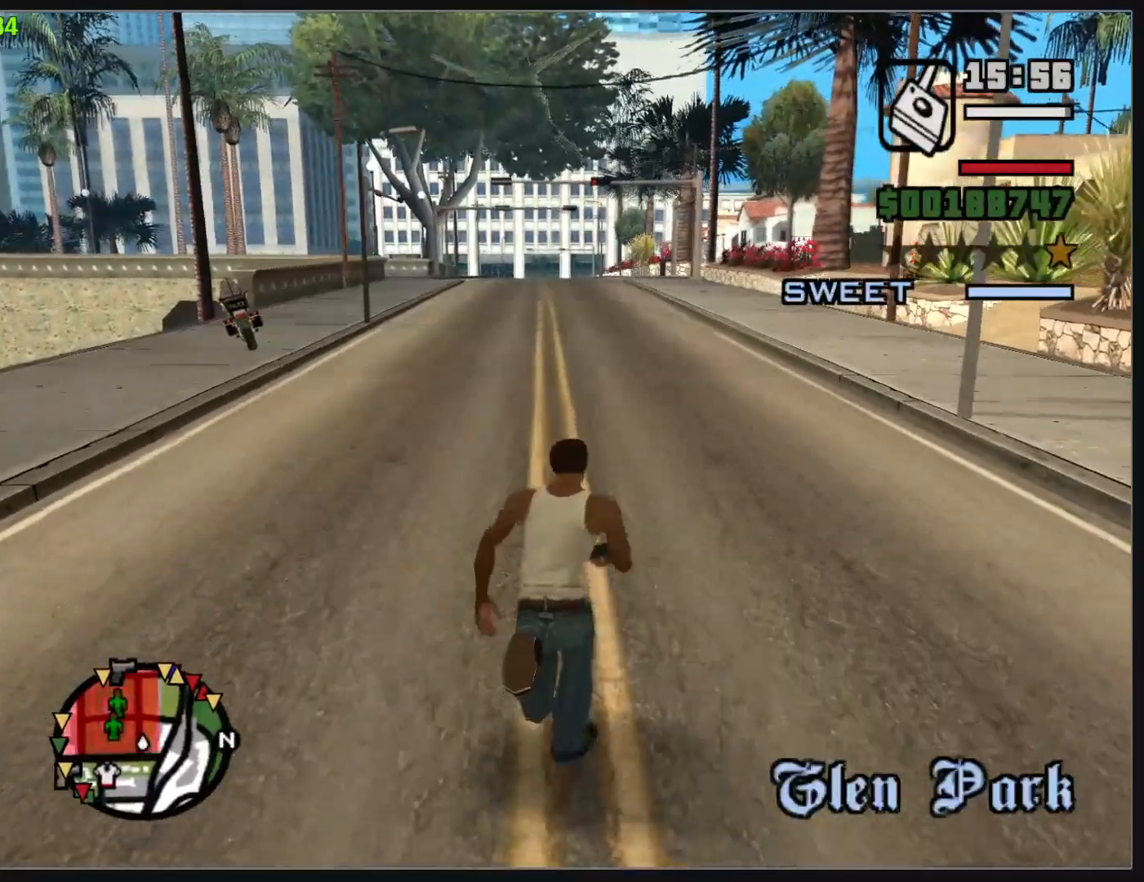
{"keys": ["w"], "mouse": [], "events": []}
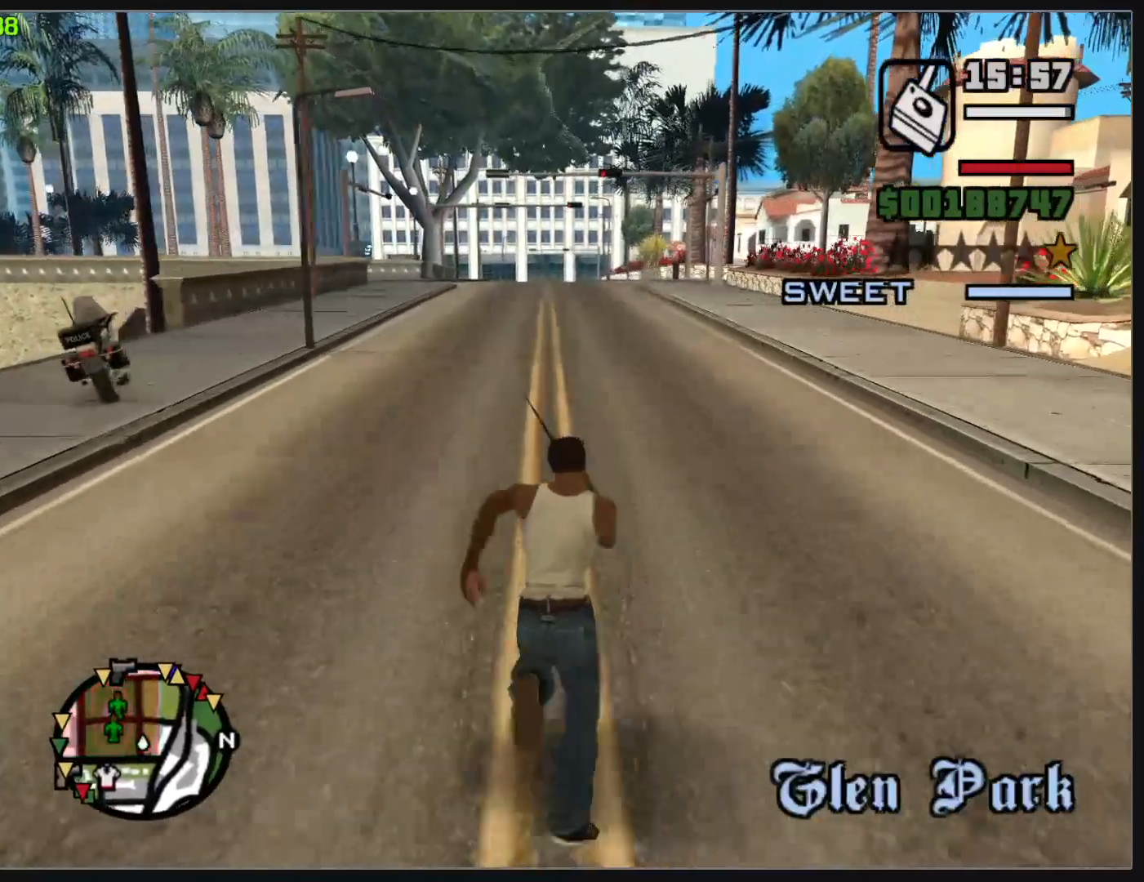
{"keys": ["w"], "mouse": [], "events": []}
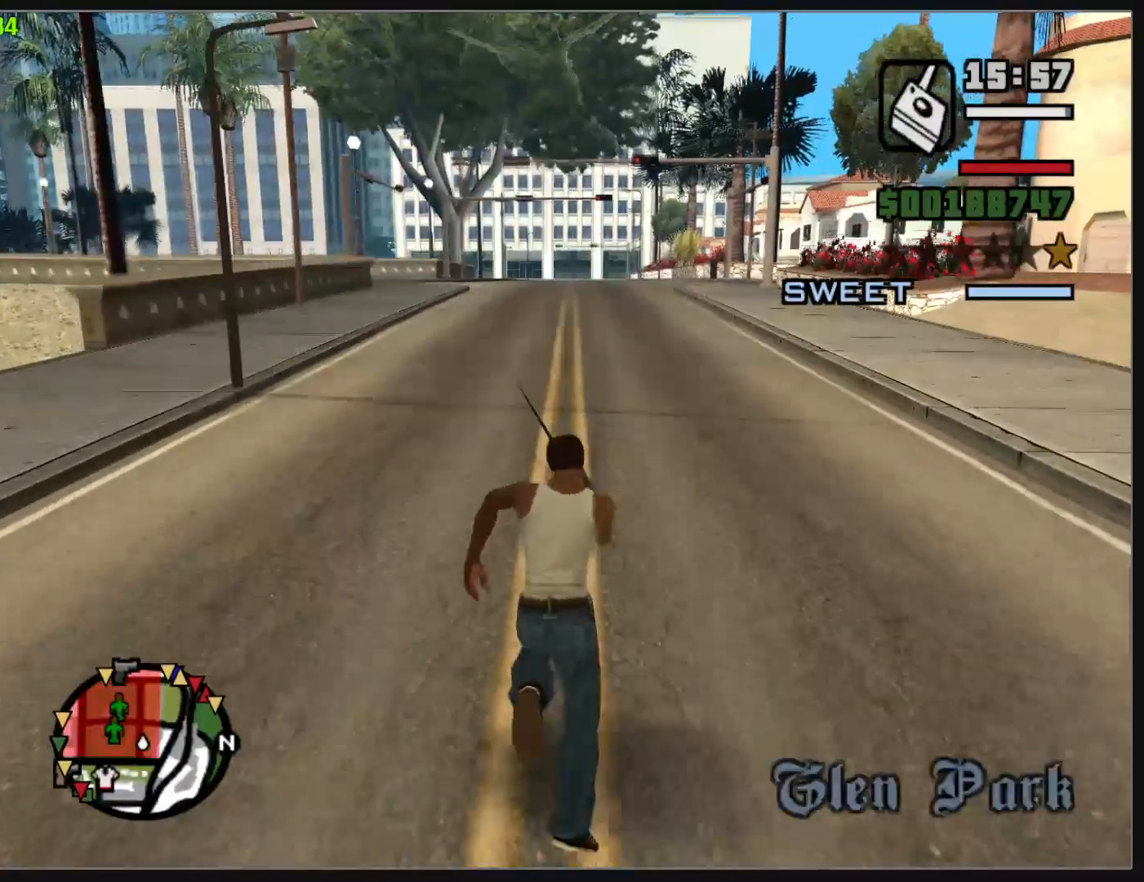
{"keys": [], "mouse": [], "events": [[217, "w", "up"]]}
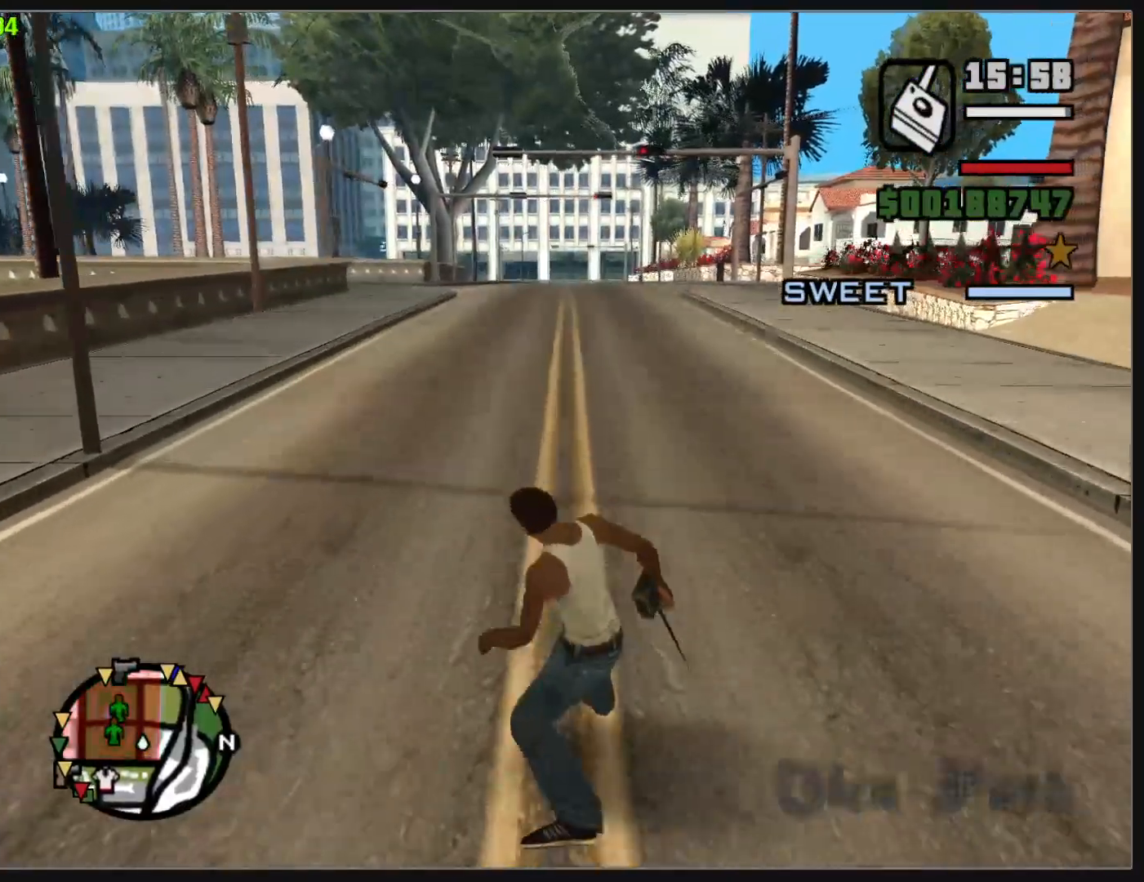
{"keys": [], "mouse": [], "events": [[150, "w", "down"], [250, "w", "up"], [367, "w", "down"], [433, "w", "up"]]}
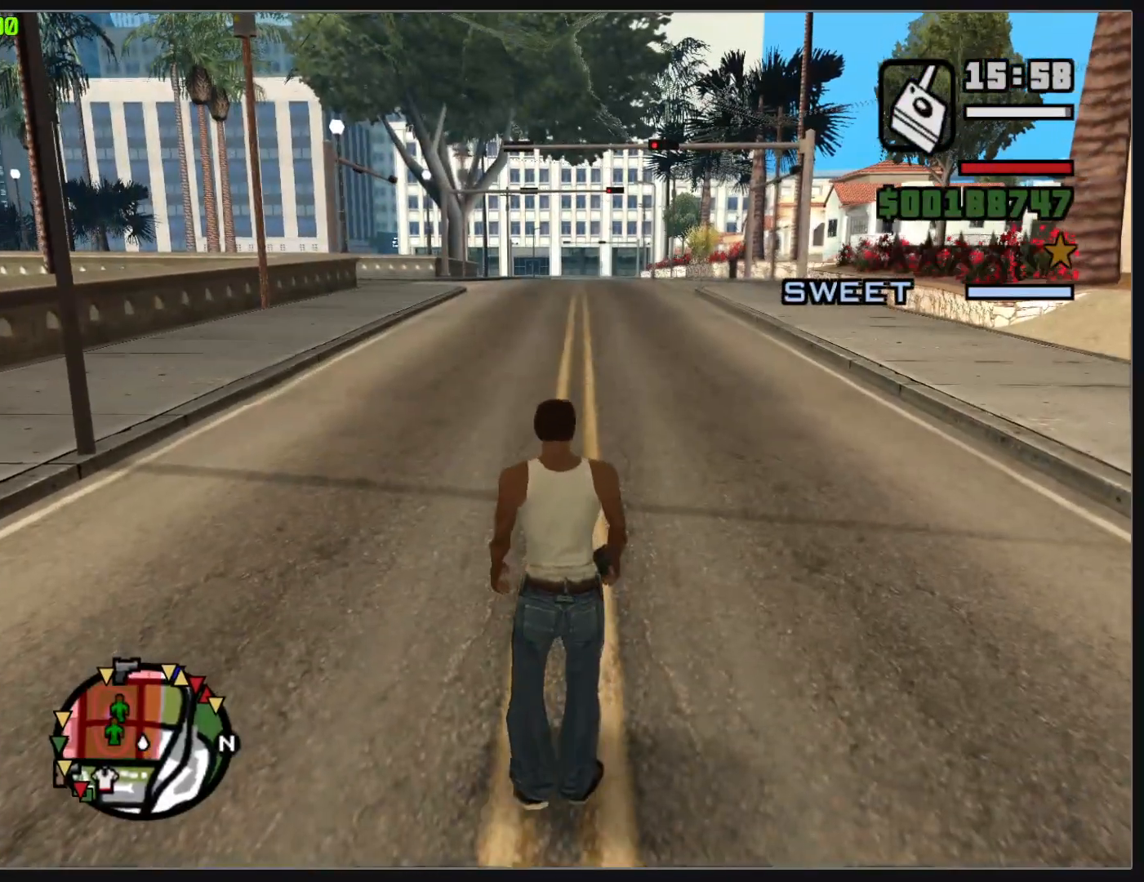
{"keys": [], "mouse": [], "events": [[50, "w", "down"], [150, "w", "up"], [250, "w", "down"], [300, "w", "up"]]}